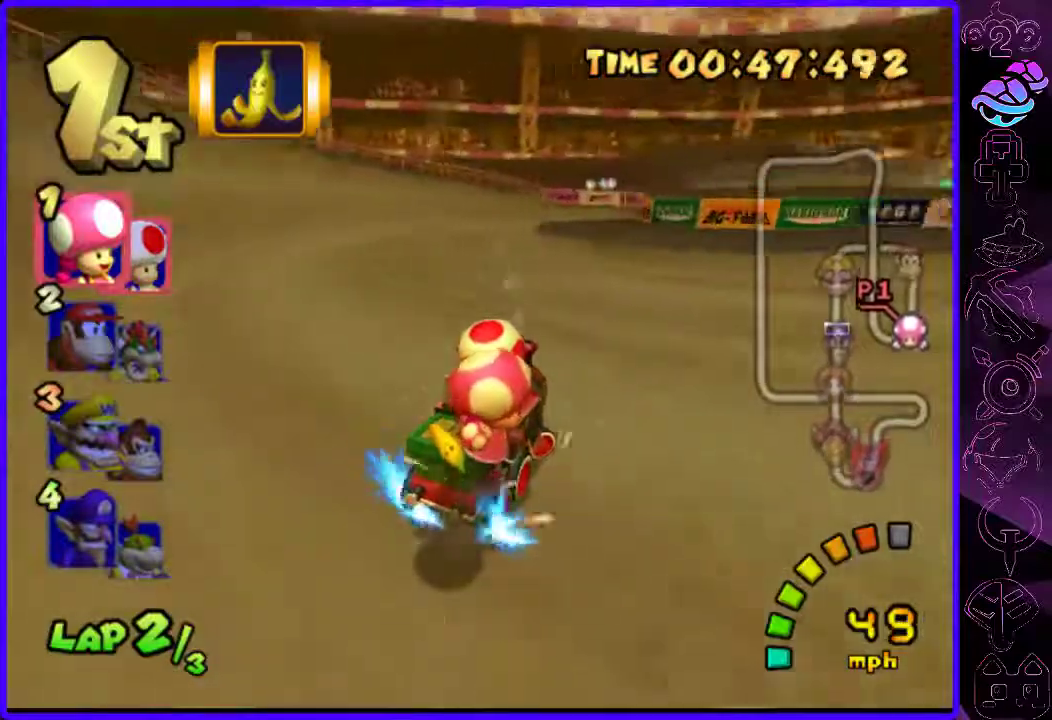
Gameplay with a controller (Xbox layout); each line is a JSON object with the inputs held at the frame after it. "events" lists button and stick changes between this image and that frame as [ms after this image, input, new state], when the widget could be followed in between.
{"buttons": ["B", "R2"], "left_stick": "left", "right_stick": "center", "events": [[380, "left_stick", "left"]]}
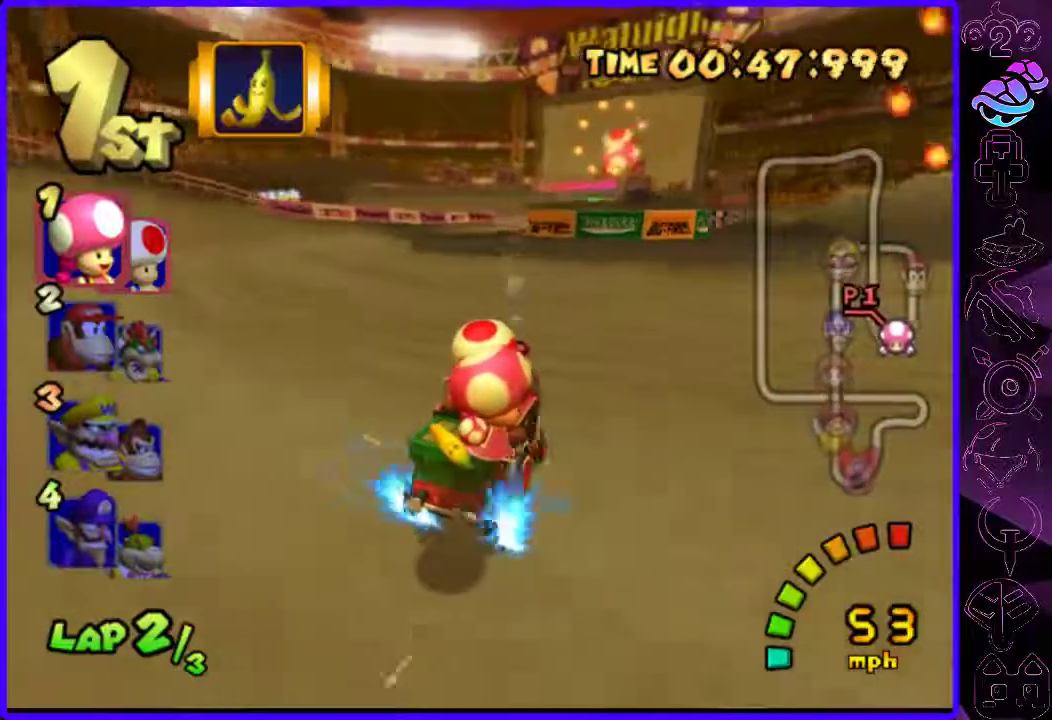
{"buttons": ["B"], "left_stick": "center", "right_stick": "center", "events": [[120, "R2", "up"], [280, "left_stick", "center"]]}
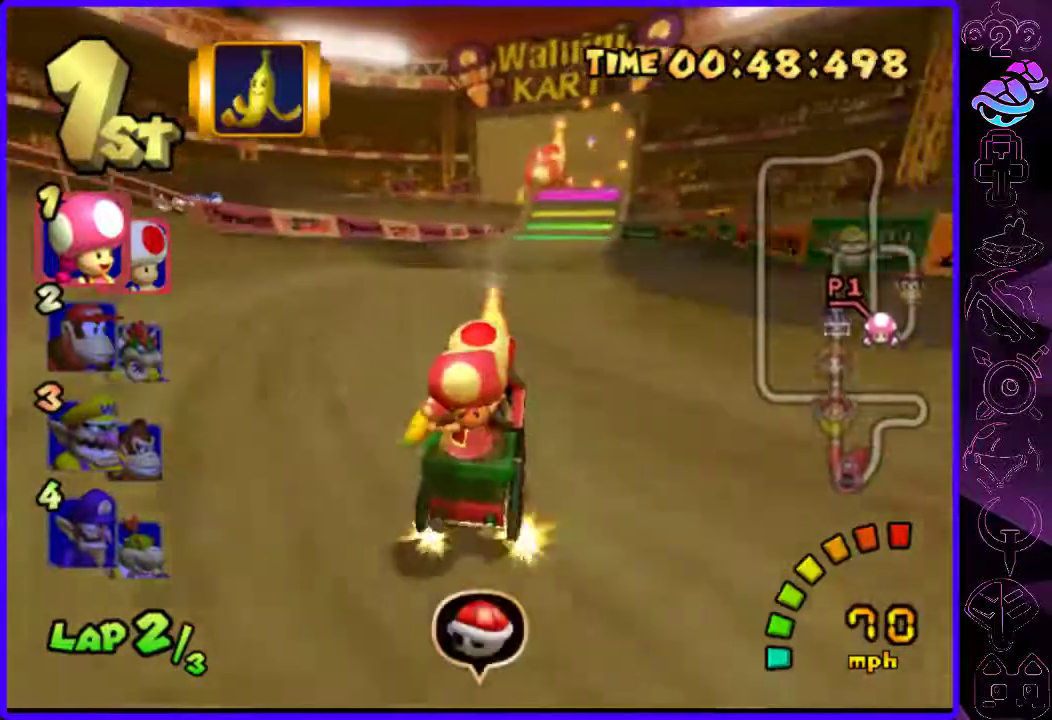
{"buttons": ["B"], "left_stick": "center", "right_stick": "center", "events": [[400, "left_stick", "right"], [500, "left_stick", "center"]]}
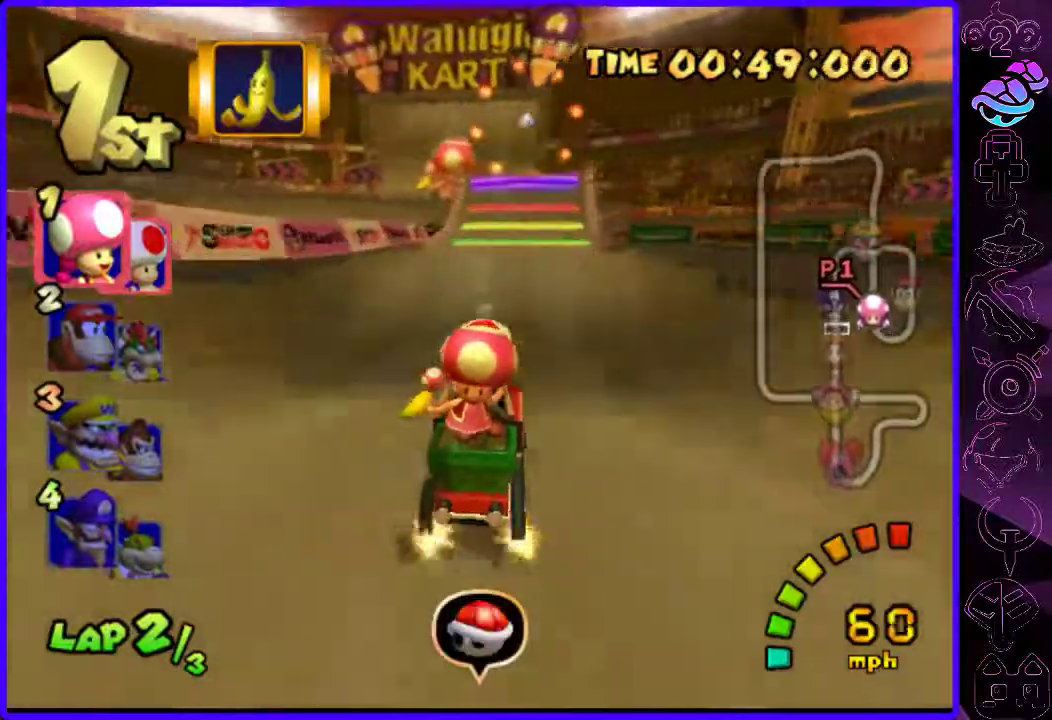
{"buttons": ["B"], "left_stick": "right", "right_stick": "center", "events": [[480, "left_stick", "right"]]}
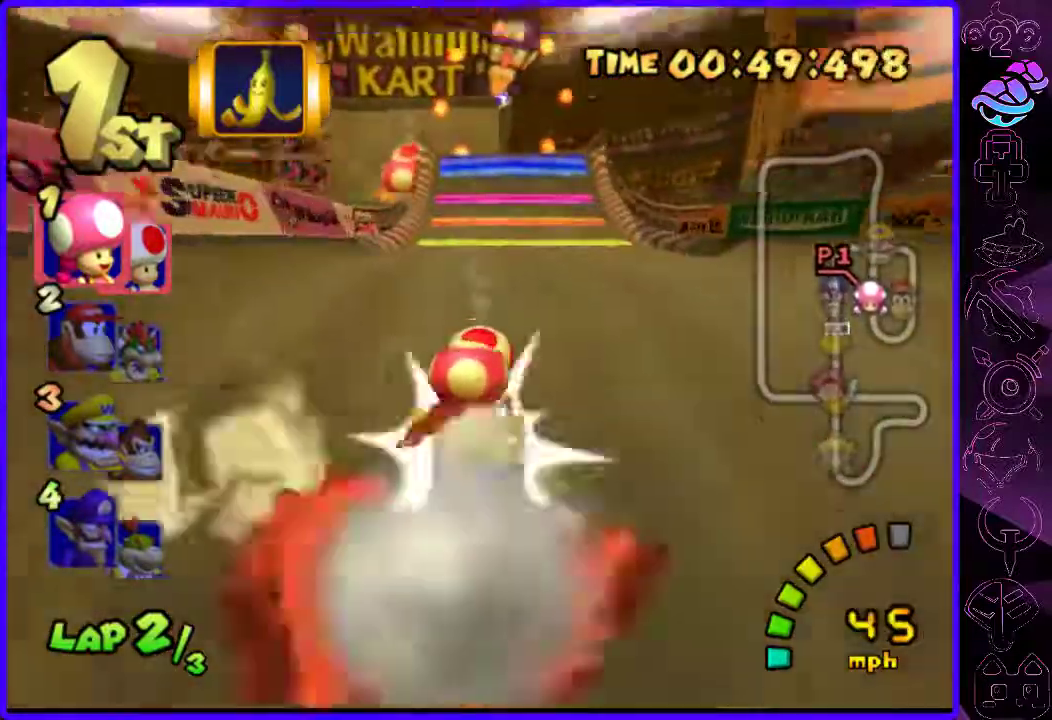
{"buttons": ["B"], "left_stick": "center", "right_stick": "center", "events": [[80, "left_stick", "center"], [120, "Y", "down"], [180, "Y", "up"]]}
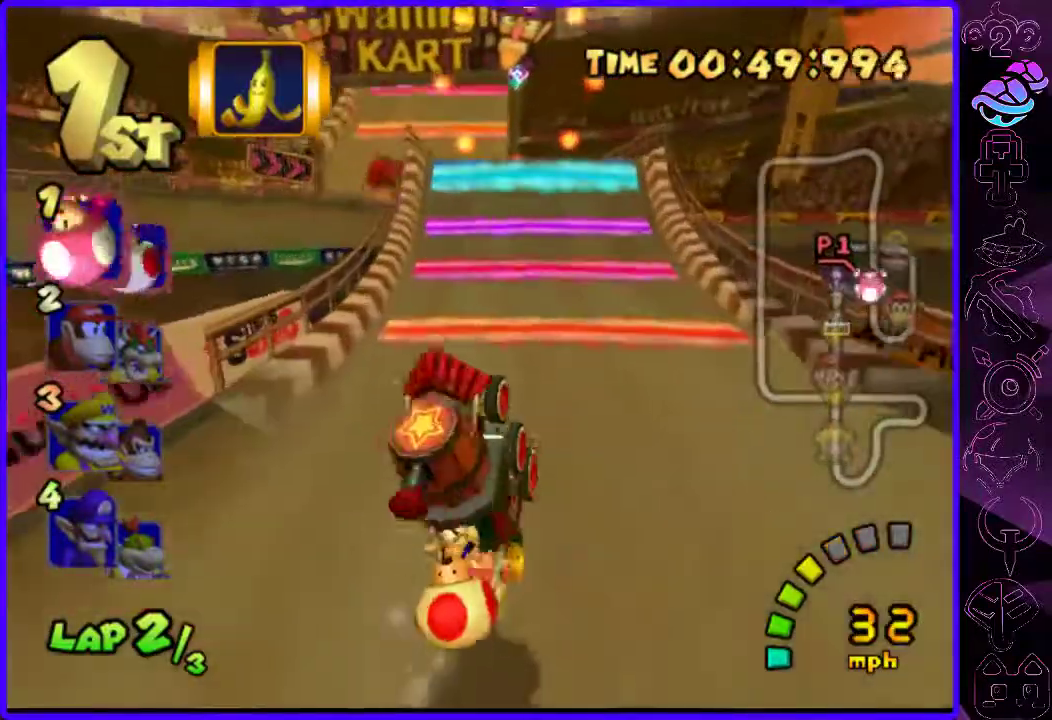
{"buttons": ["B", "Y"], "left_stick": "center", "right_stick": "center", "events": [[240, "Y", "down"], [380, "Y", "up"], [500, "Y", "down"]]}
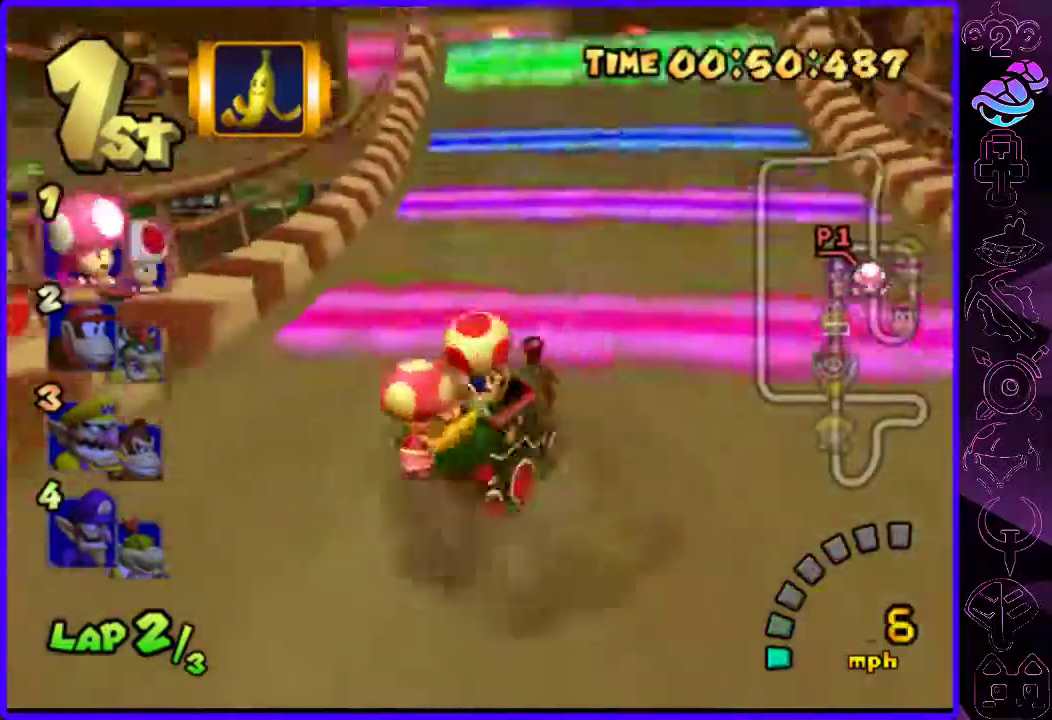
{"buttons": ["B"], "left_stick": "center", "right_stick": "center", "events": [[100, "Y", "up"], [380, "Y", "down"], [500, "Y", "up"]]}
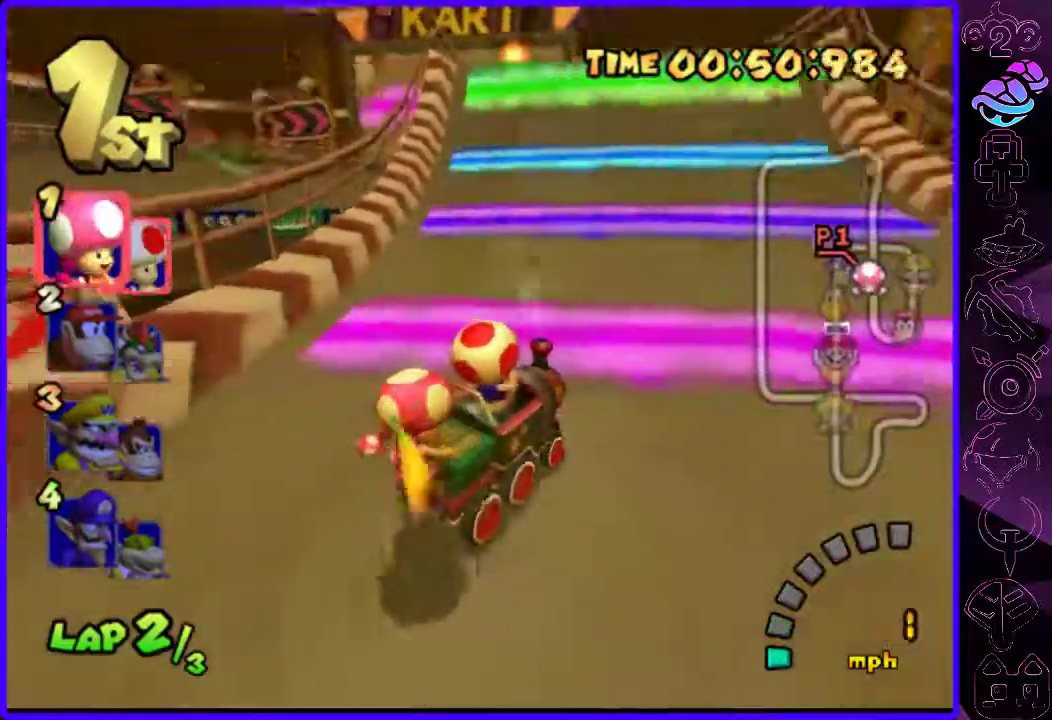
{"buttons": ["B"], "left_stick": "center", "right_stick": "center", "events": [[120, "left_stick", "left"], [160, "Y", "down"], [260, "Y", "up"], [400, "left_stick", "center"]]}
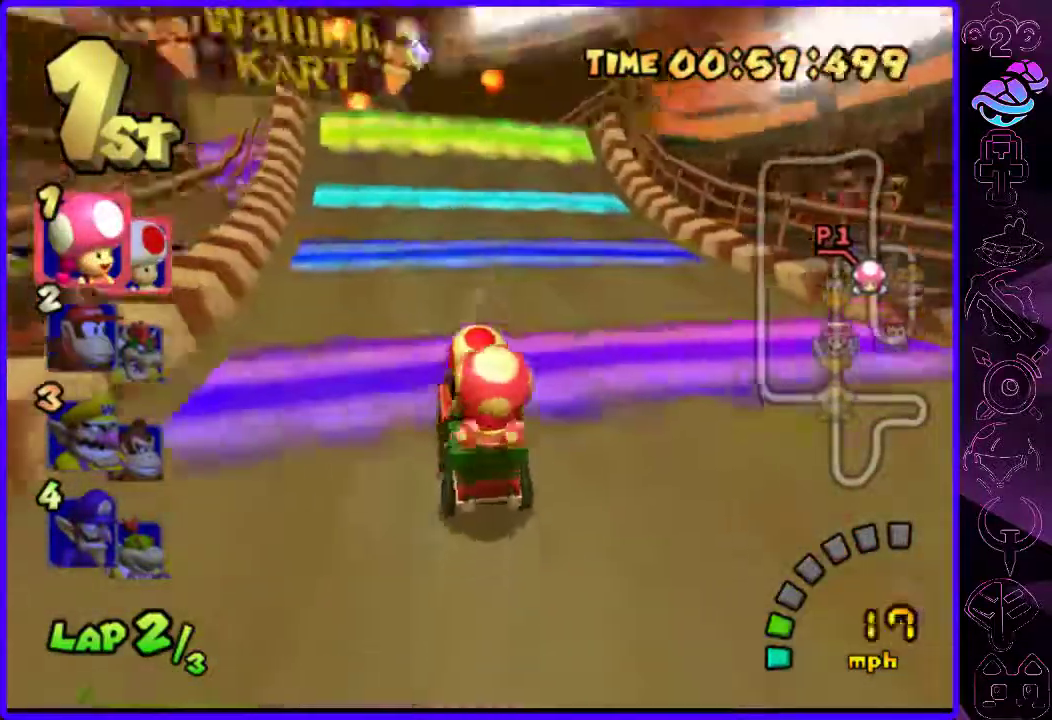
{"buttons": ["B"], "left_stick": "center", "right_stick": "center", "events": [[360, "left_stick", "left"], [460, "left_stick", "center"]]}
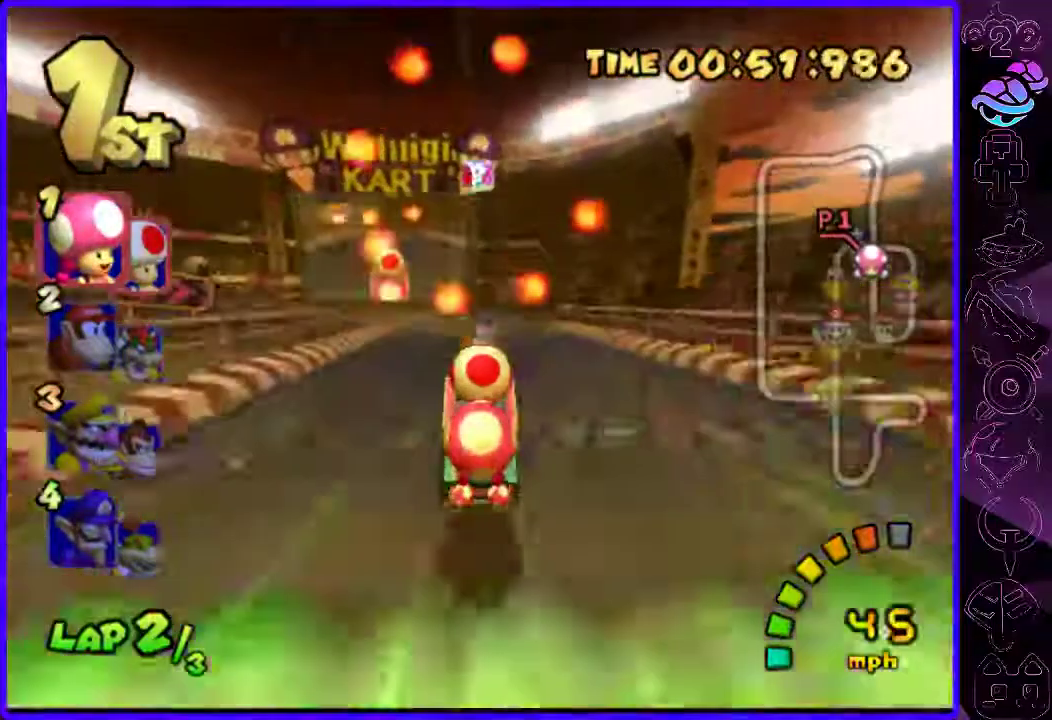
{"buttons": ["B"], "left_stick": "up", "right_stick": "center", "events": [[120, "left_stick", "up"]]}
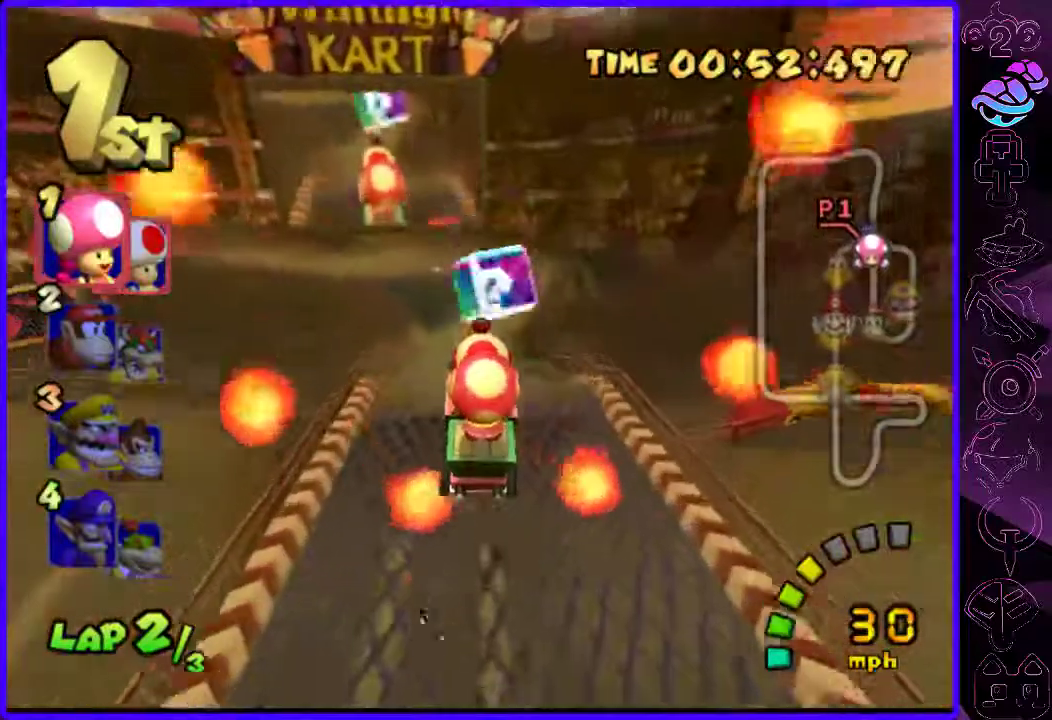
{"buttons": ["B", "R2"], "left_stick": "right", "right_stick": "center", "events": [[20, "left_stick", "center"], [120, "R2", "down"], [120, "left_stick", "left"], [420, "left_stick", "right"]]}
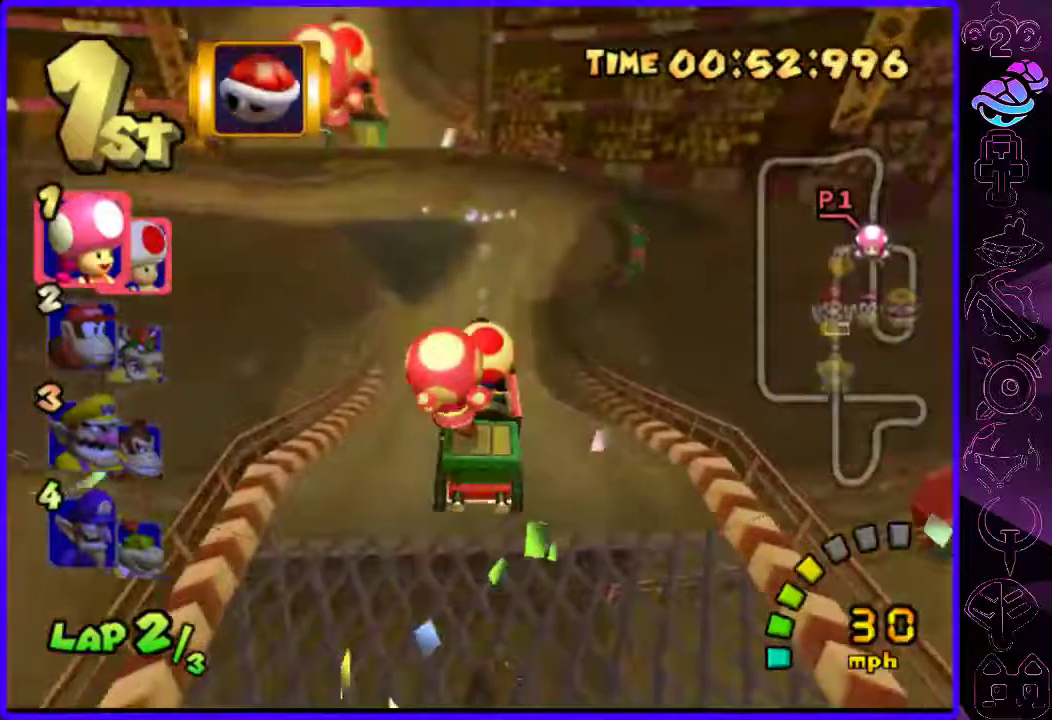
{"buttons": ["B", "R2"], "left_stick": "center", "right_stick": "center", "events": [[280, "left_stick", "center"], [420, "left_stick", "right"], [500, "left_stick", "center"]]}
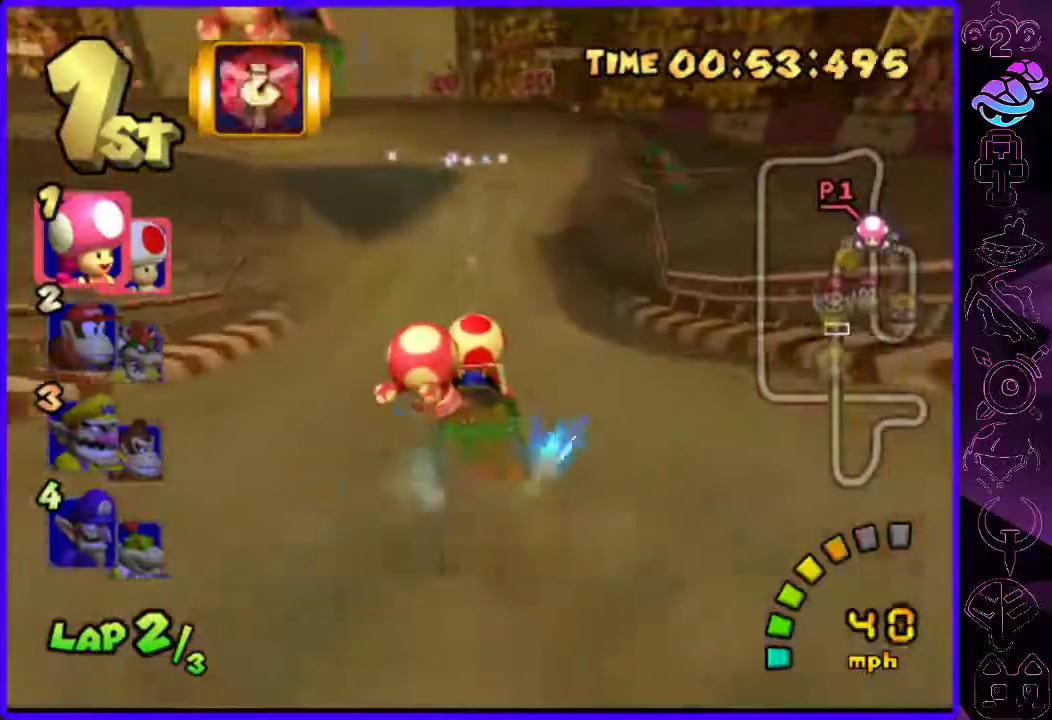
{"buttons": ["B"], "left_stick": "center", "right_stick": "center", "events": [[100, "left_stick", "right"], [380, "R2", "up"], [380, "left_stick", "center"]]}
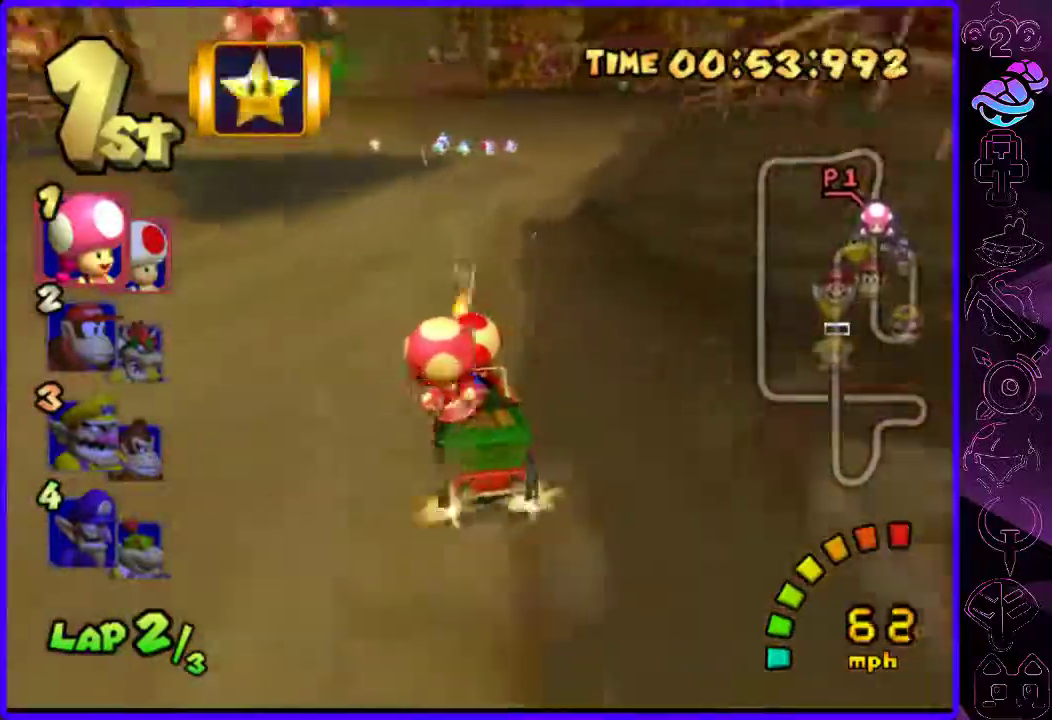
{"buttons": ["B", "R2"], "left_stick": "right", "right_stick": "center", "events": [[140, "left_stick", "left"], [260, "R2", "down"], [480, "left_stick", "right"]]}
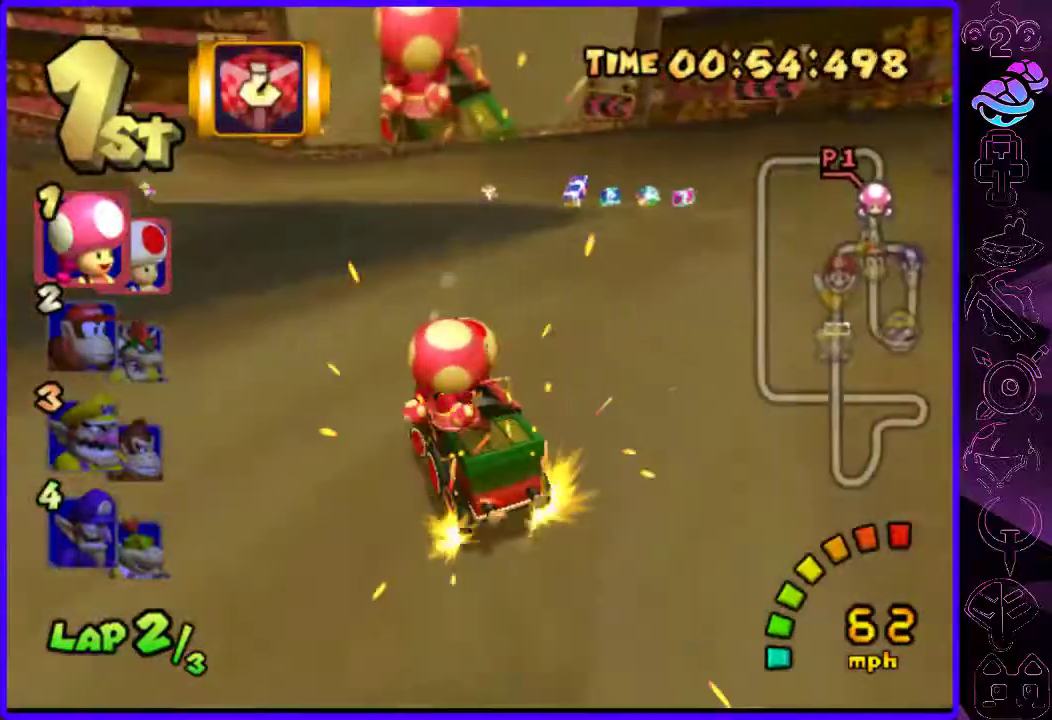
{"buttons": ["B", "R2"], "left_stick": "left", "right_stick": "center", "events": [[100, "left_stick", "center"], [160, "left_stick", "left"]]}
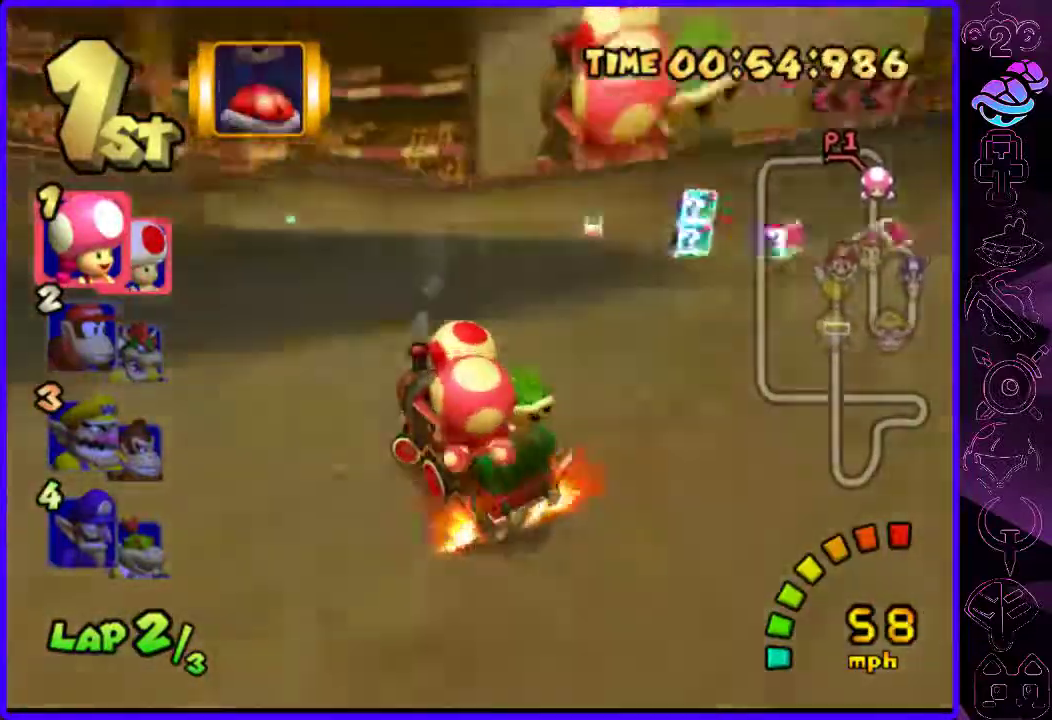
{"buttons": ["B", "R2"], "left_stick": "right", "right_stick": "center", "events": [[160, "left_stick", "right"], [400, "left_stick", "center"], [500, "left_stick", "right"]]}
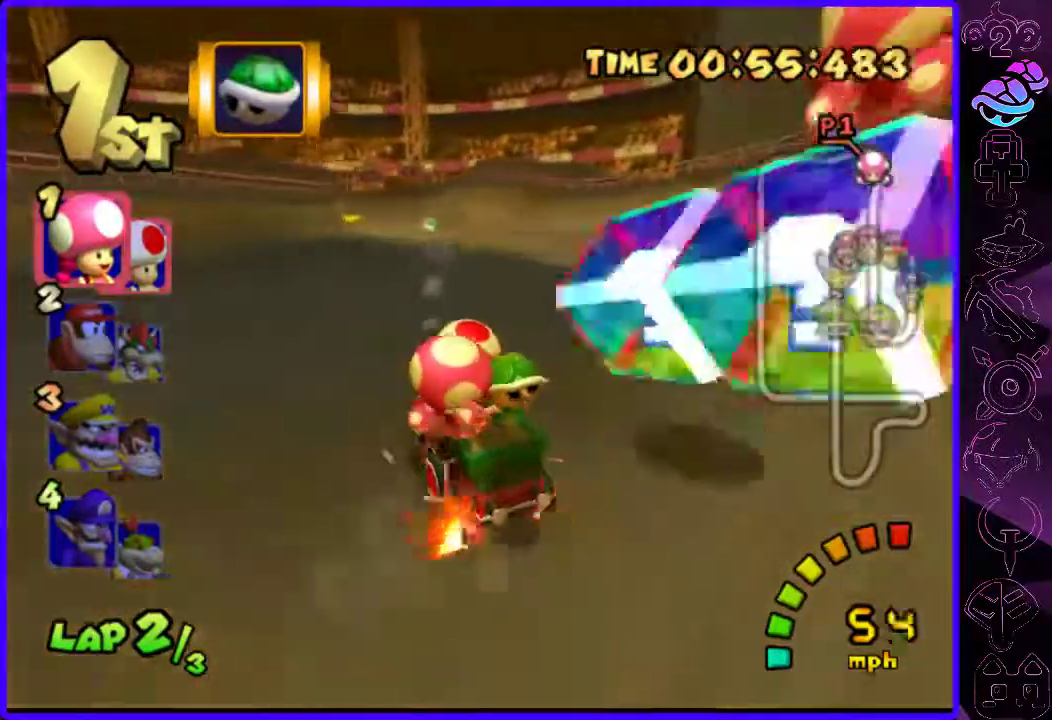
{"buttons": ["B", "R2"], "left_stick": "right", "right_stick": "center", "events": []}
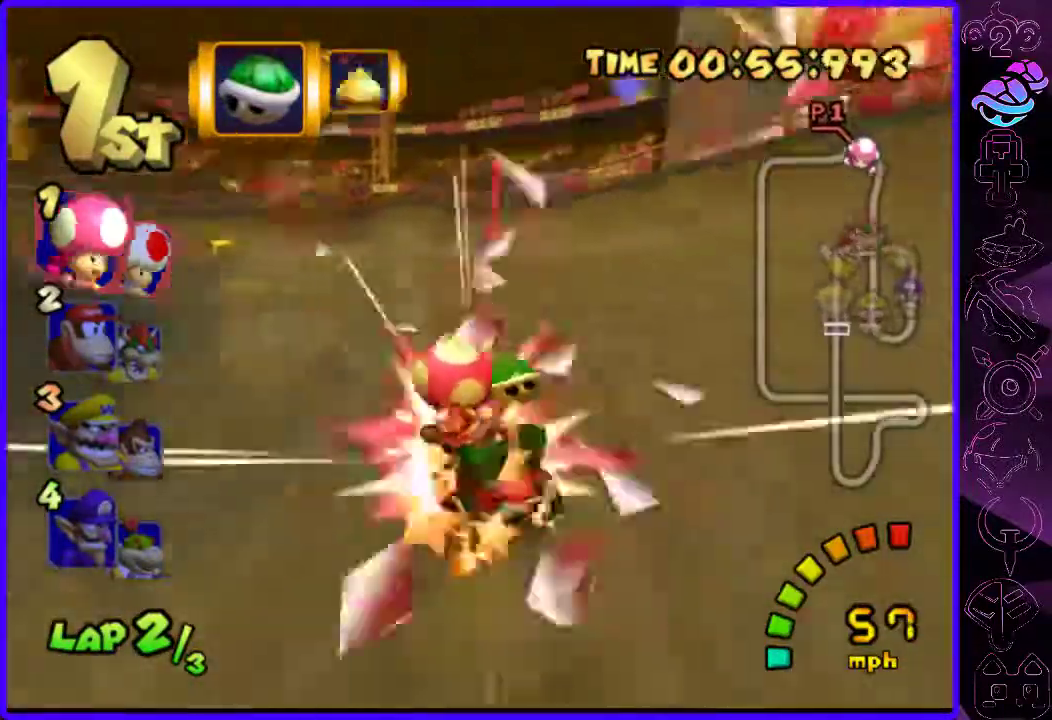
{"buttons": ["B"], "left_stick": "left", "right_stick": "center", "events": [[20, "left_stick", "center"], [120, "left_stick", "right"], [280, "R2", "up"], [280, "left_stick", "center"], [460, "left_stick", "left"]]}
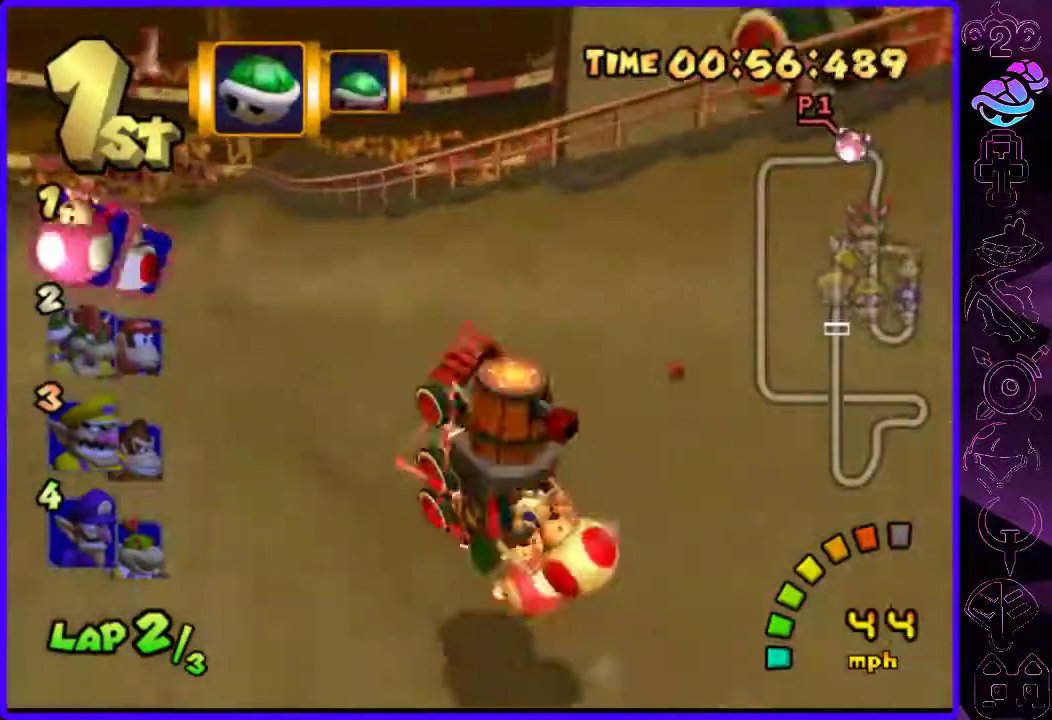
{"buttons": ["B"], "left_stick": "center", "right_stick": "center", "events": [[380, "Y", "down"], [480, "Y", "up"], [480, "left_stick", "center"]]}
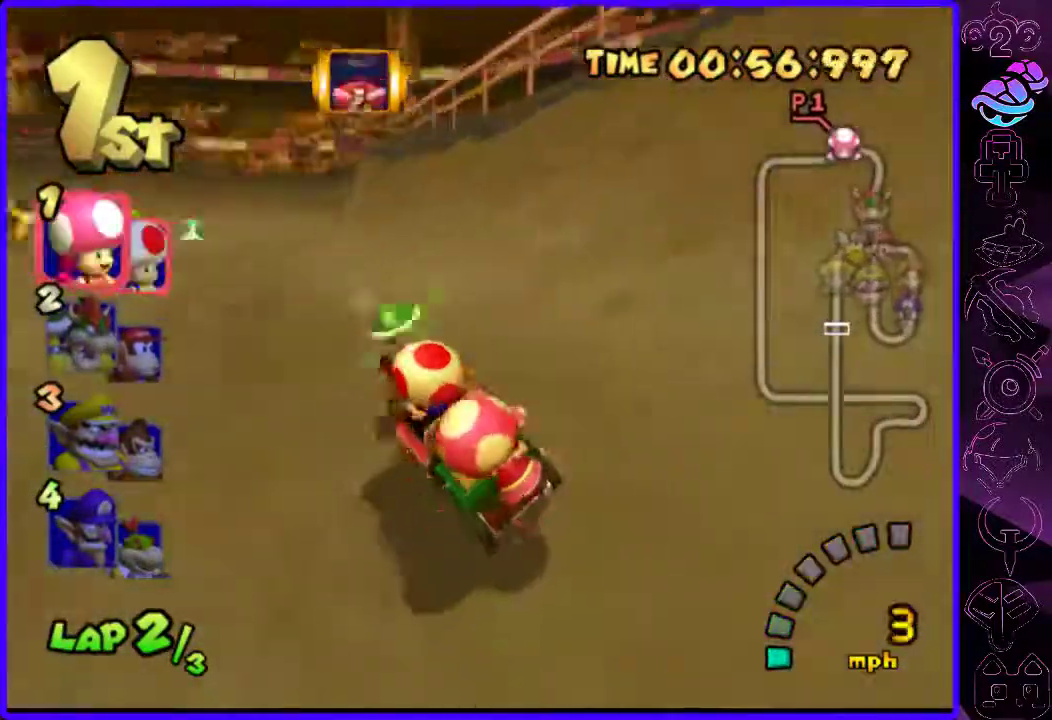
{"buttons": ["B"], "left_stick": "center", "right_stick": "center", "events": []}
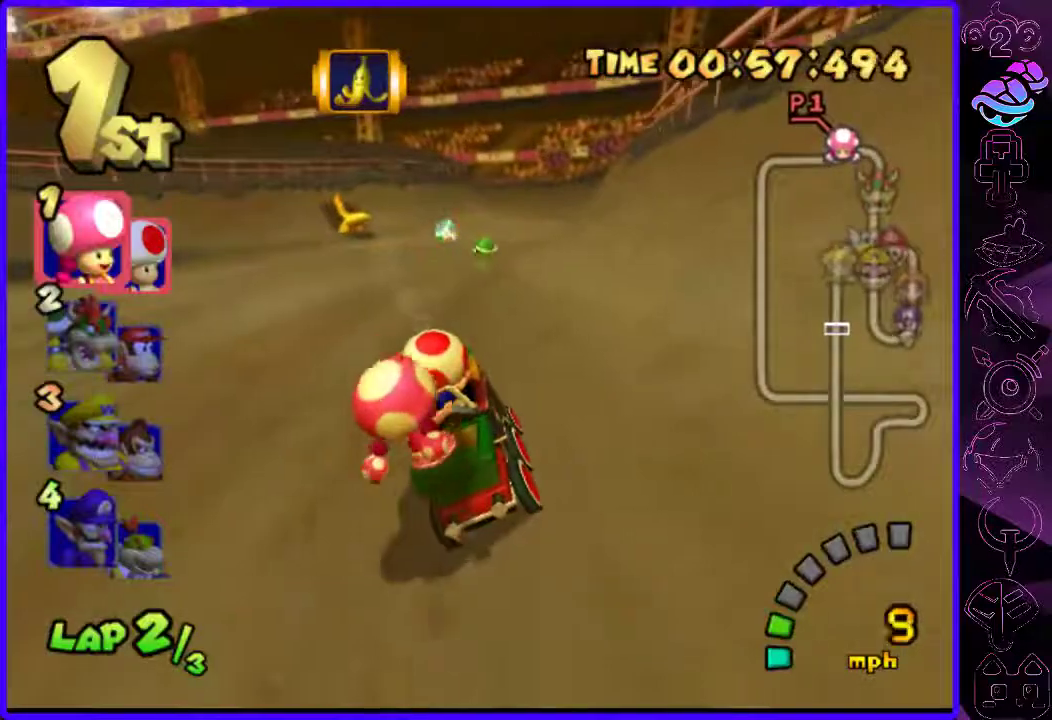
{"buttons": ["B"], "left_stick": "center", "right_stick": "center", "events": [[100, "left_stick", "right"], [140, "Y", "down"], [220, "Y", "up"], [220, "left_stick", "center"]]}
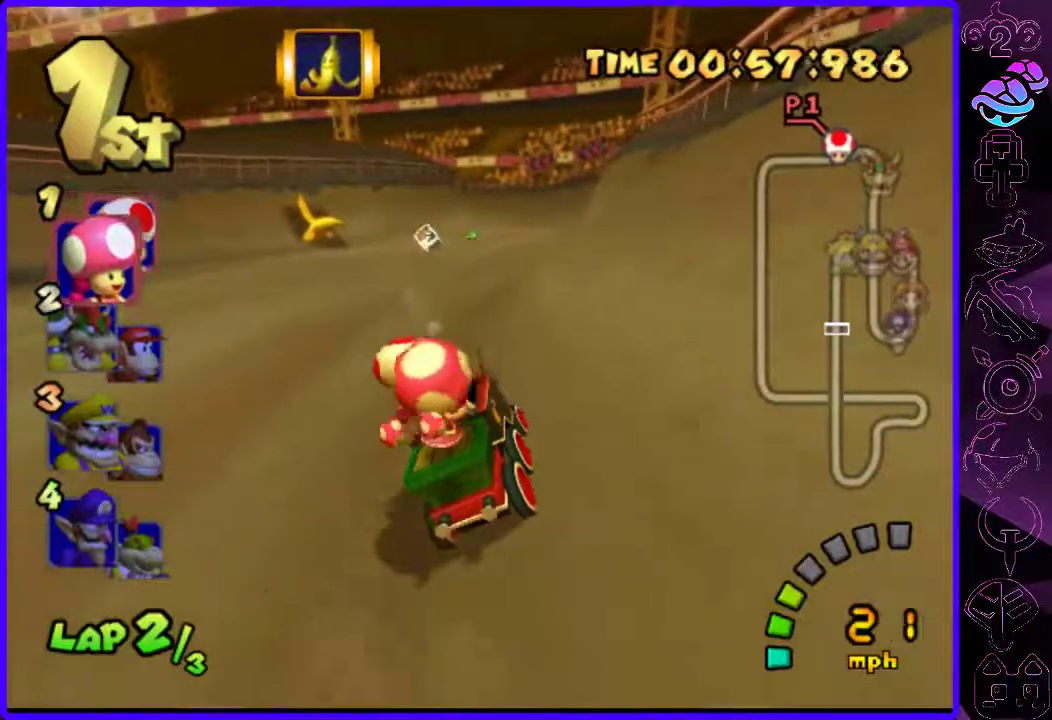
{"buttons": ["B"], "left_stick": "center", "right_stick": "center", "events": [[60, "Y", "down"], [120, "Y", "up"]]}
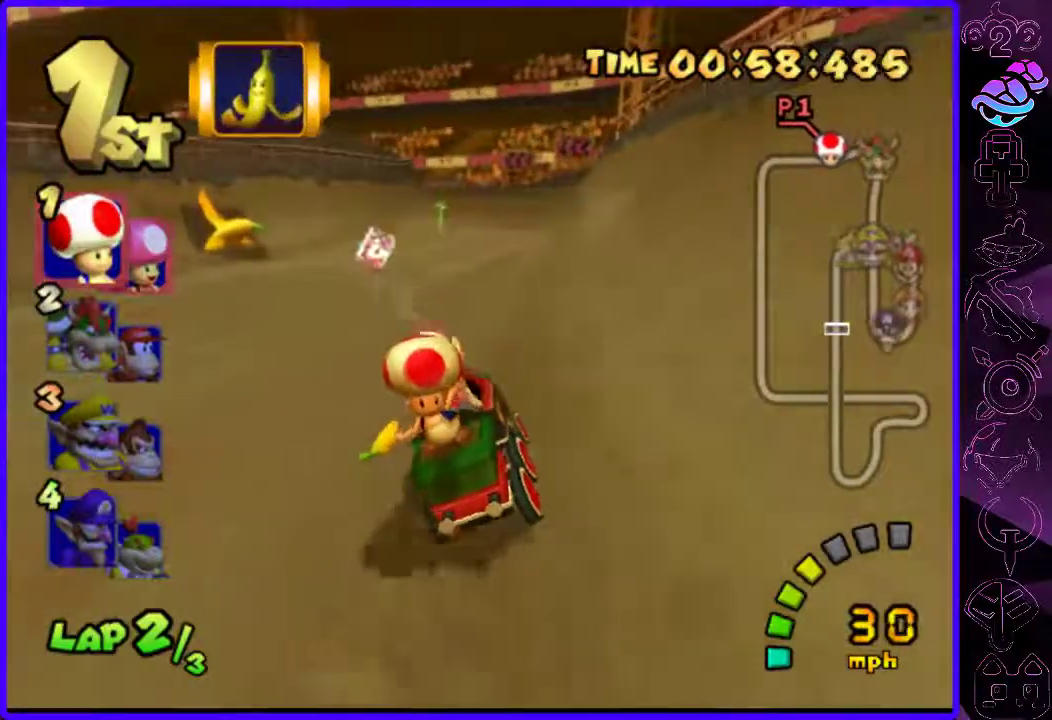
{"buttons": ["B", "R2"], "left_stick": "right", "right_stick": "center", "events": [[240, "left_stick", "left"], [360, "R2", "down"], [500, "left_stick", "right"]]}
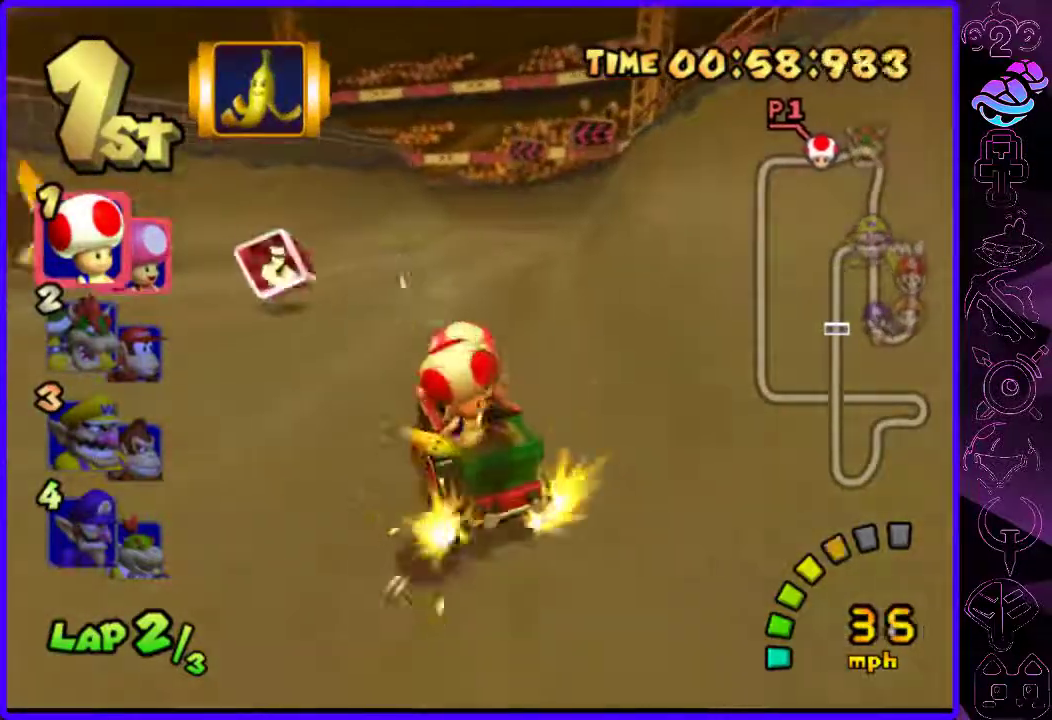
{"buttons": ["B", "R2"], "left_stick": "left", "right_stick": "center", "events": [[320, "left_stick", "center"], [400, "left_stick", "left"]]}
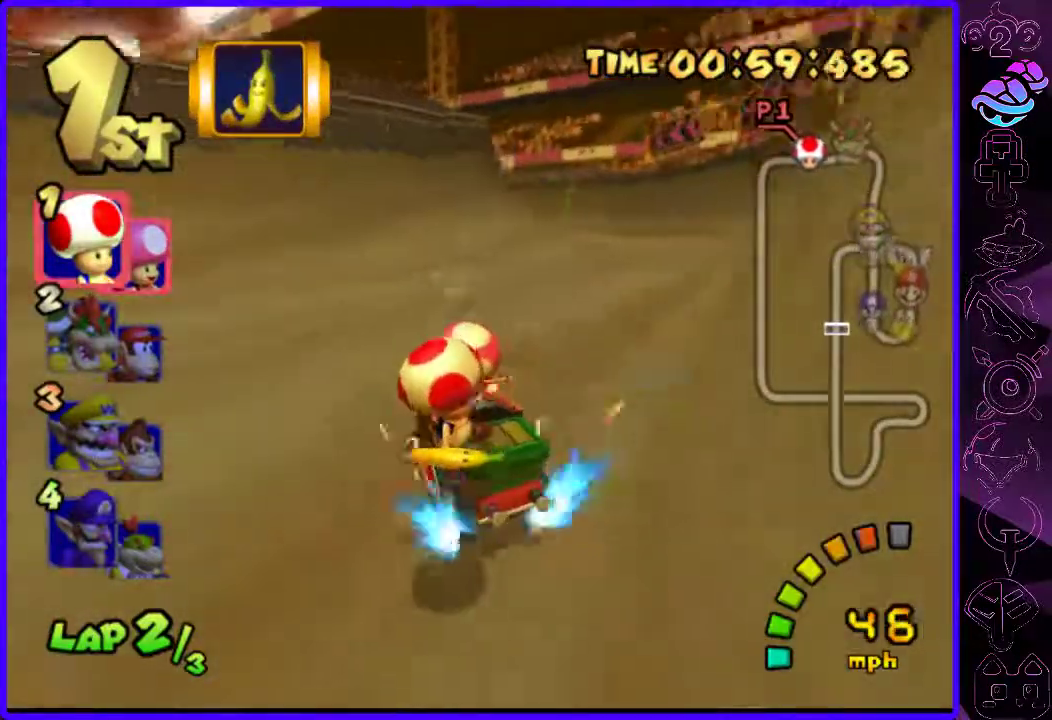
{"buttons": ["B", "R2"], "left_stick": "right", "right_stick": "center", "events": [[120, "left_stick", "right"]]}
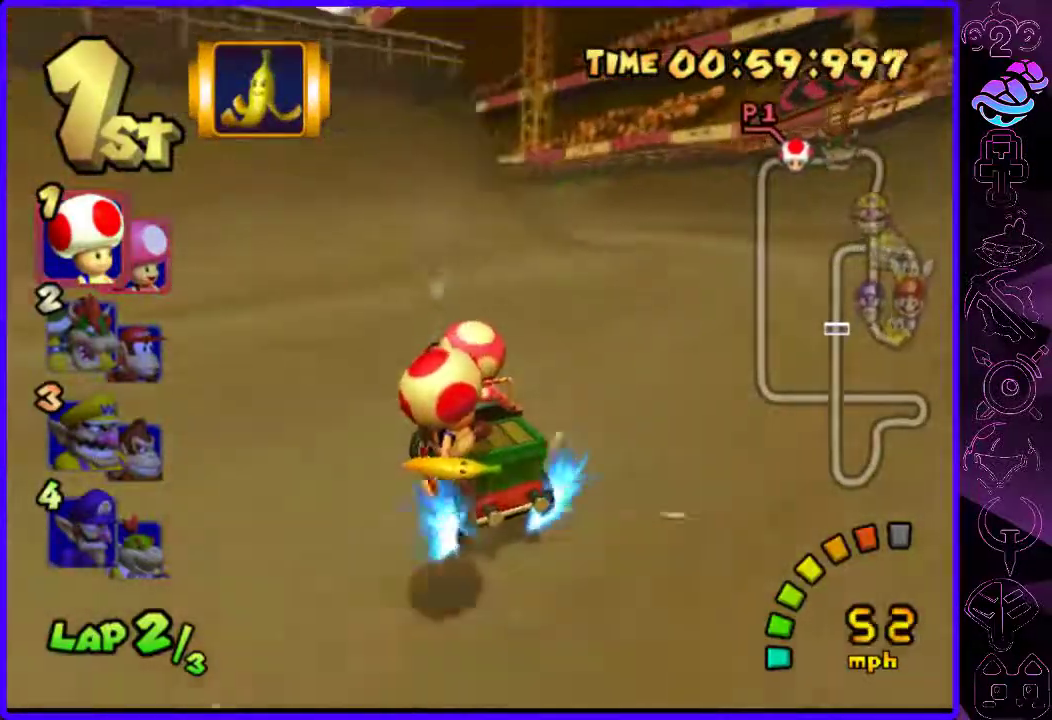
{"buttons": ["B", "R2"], "left_stick": "right", "right_stick": "center", "events": [[100, "left_stick", "left"], [420, "left_stick", "right"]]}
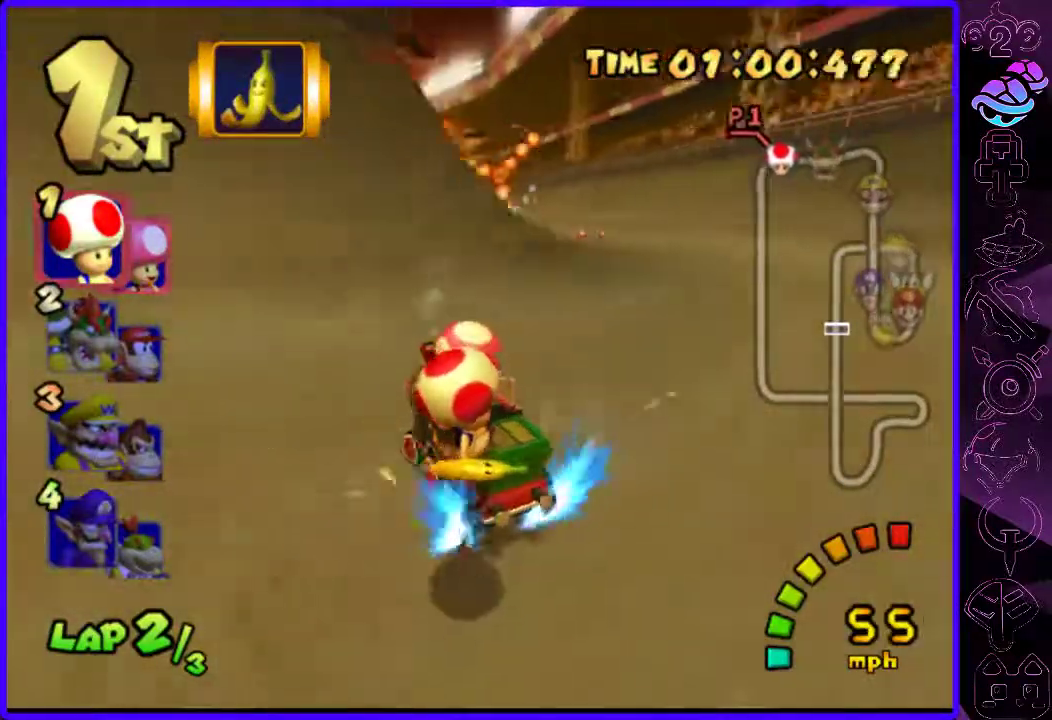
{"buttons": ["B"], "left_stick": "right", "right_stick": "center", "events": [[240, "R2", "up"]]}
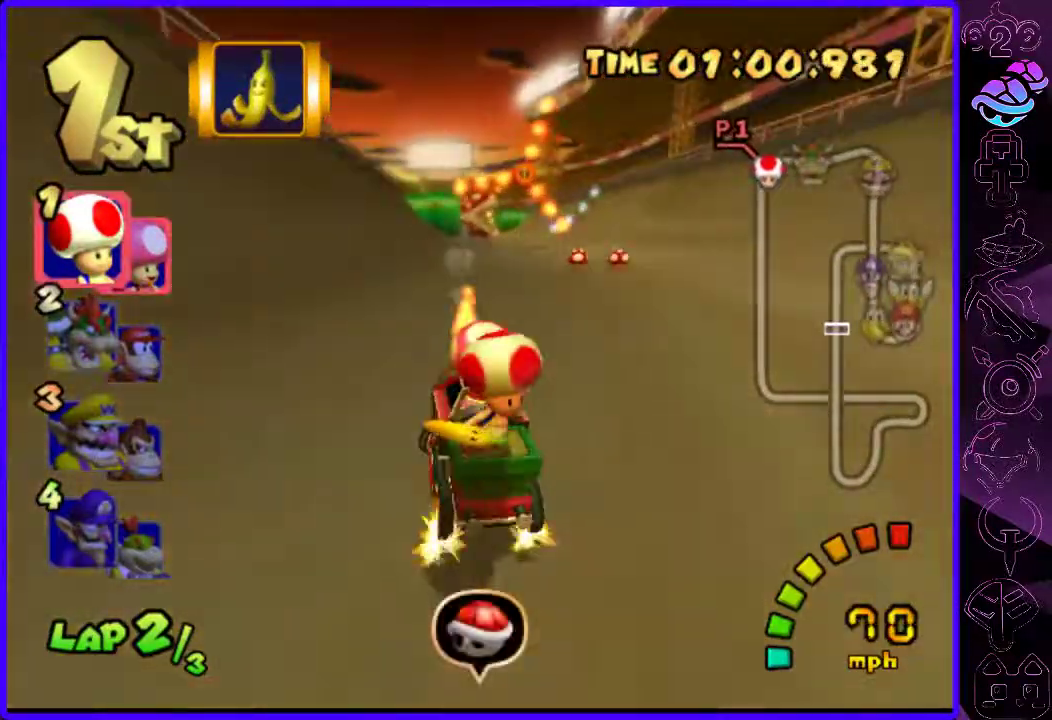
{"buttons": ["B"], "left_stick": "center", "right_stick": "center", "events": [[160, "left_stick", "center"]]}
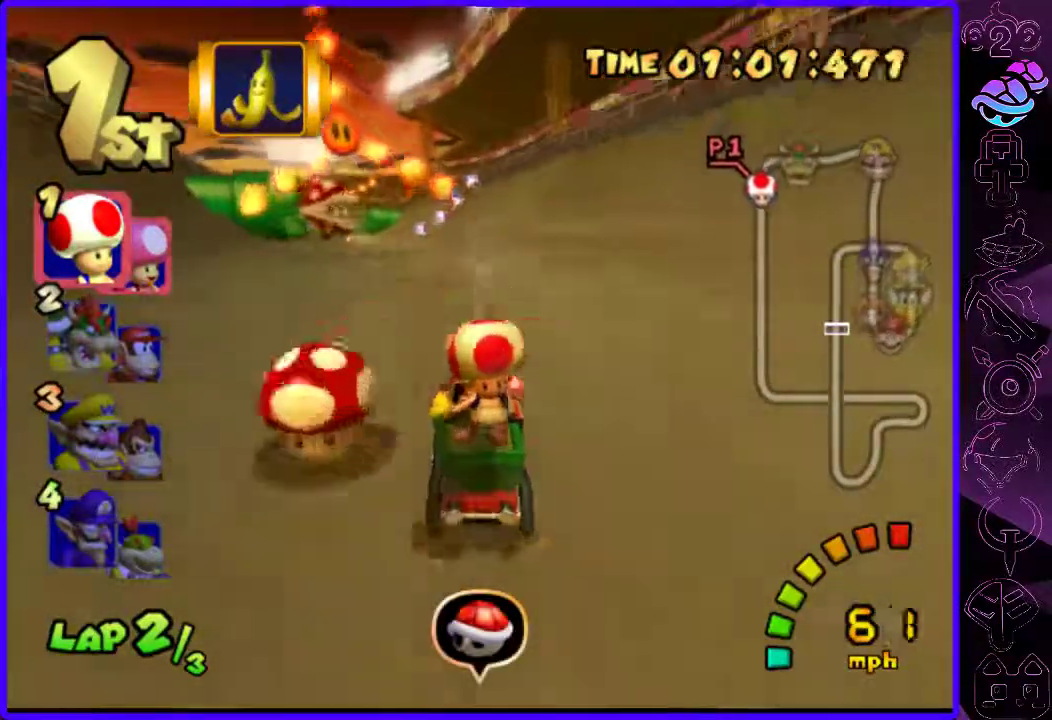
{"buttons": ["B"], "left_stick": "center", "right_stick": "center", "events": [[100, "left_stick", "left"], [220, "left_stick", "center"]]}
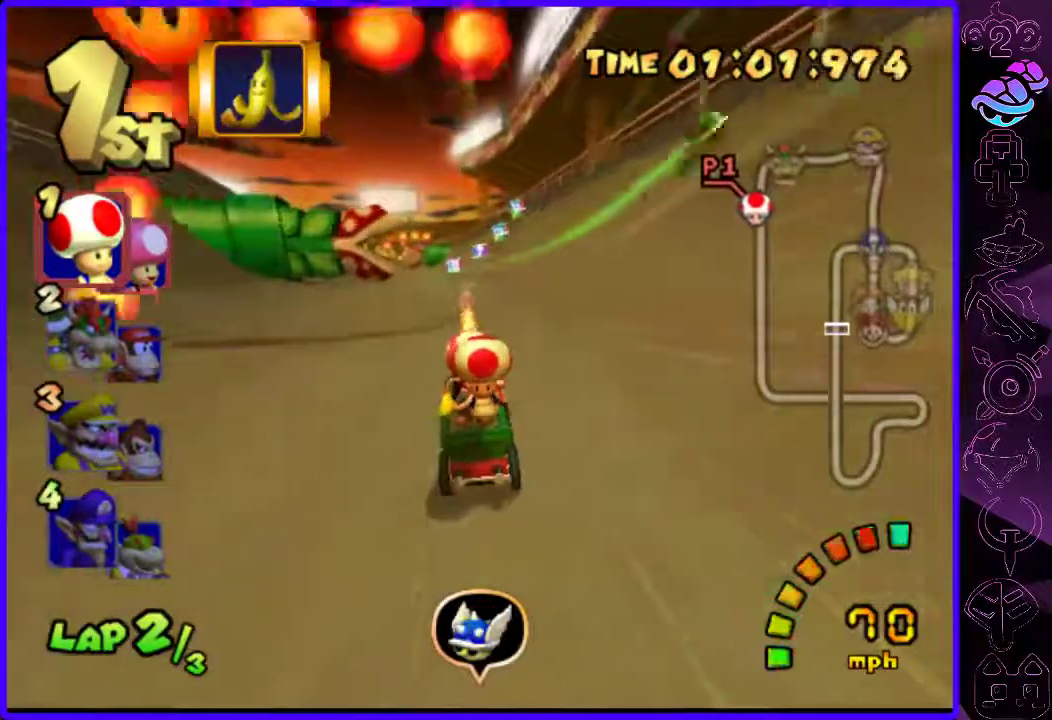
{"buttons": ["B", "R2"], "left_stick": "right", "right_stick": "center", "events": [[60, "left_stick", "left"], [160, "Y", "down"], [280, "Y", "up"], [400, "R2", "down"], [460, "left_stick", "right"]]}